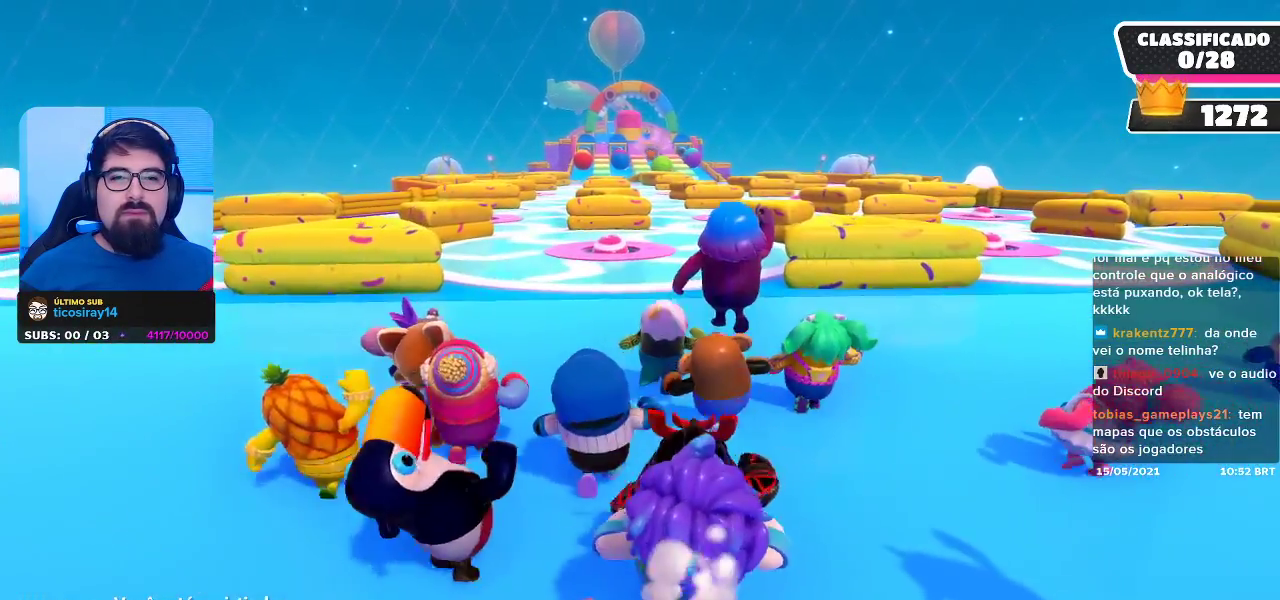
Gameplay with a controller (Xbox layout); each line is a JSON object with the inputs held at the frame after it. "events" lists button and stick changes between this image and that frame as [ms after this image, input, new state], when the widget could be followed in between. Not read: L3.
{"buttons": ["R1"], "left_stick": "center", "right_stick": "center", "events": [[417, "R1", "down"]]}
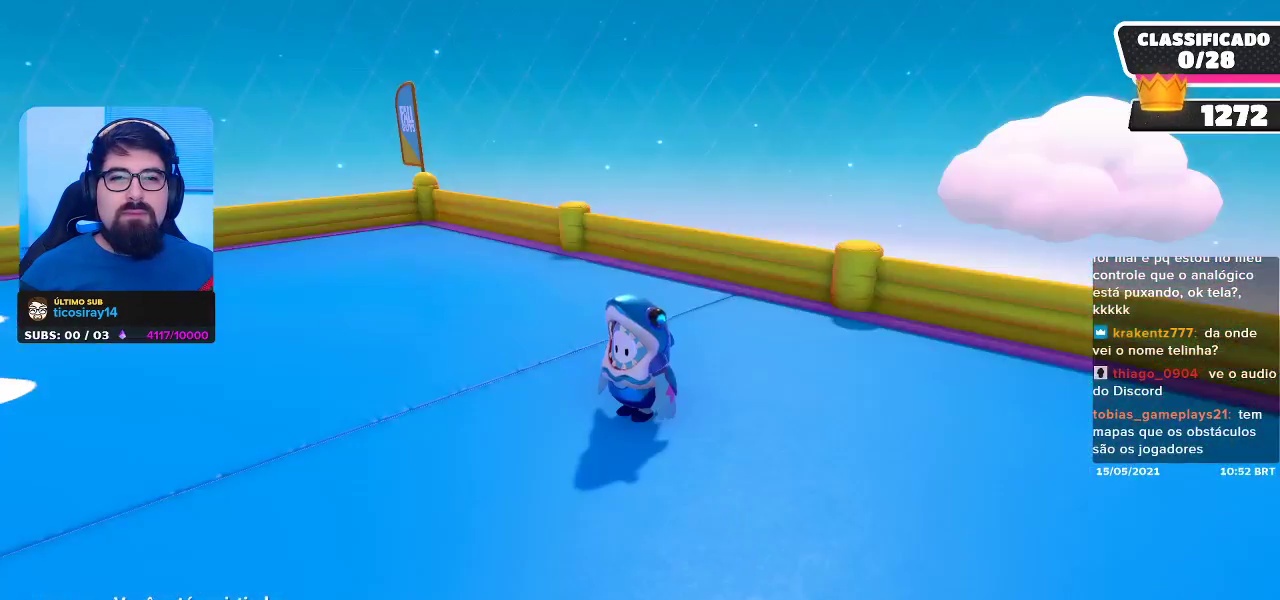
{"buttons": [], "left_stick": "center", "right_stick": "center", "events": [[33, "R1", "up"], [350, "R1", "down"], [467, "R1", "up"]]}
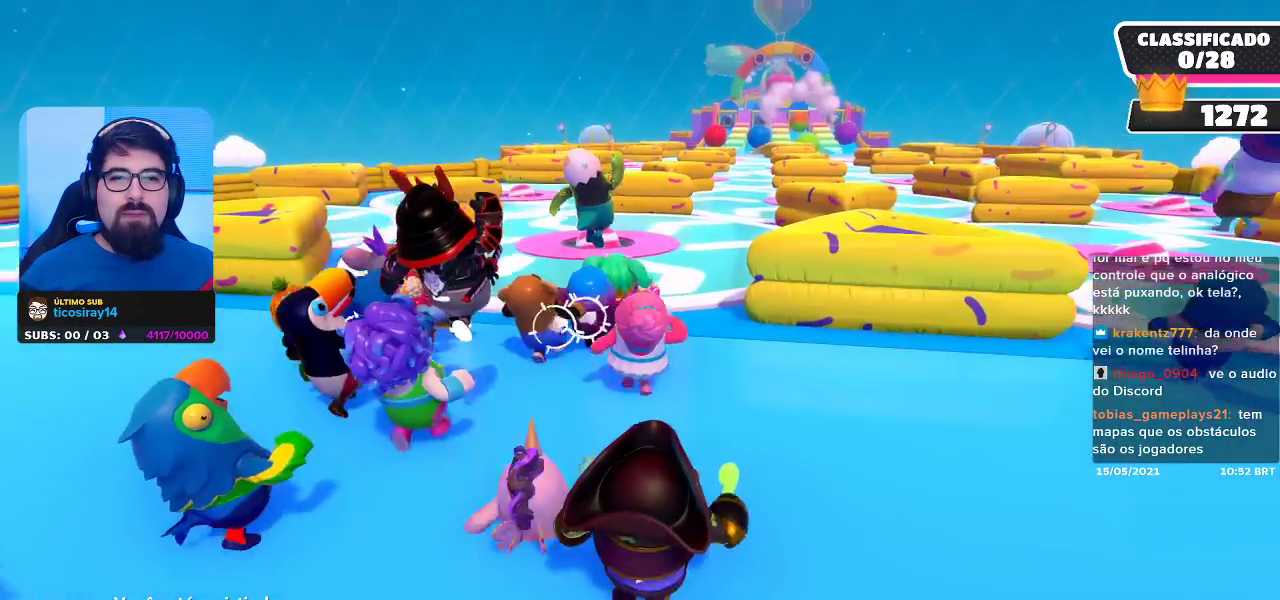
{"buttons": [], "left_stick": "center", "right_stick": "center", "events": []}
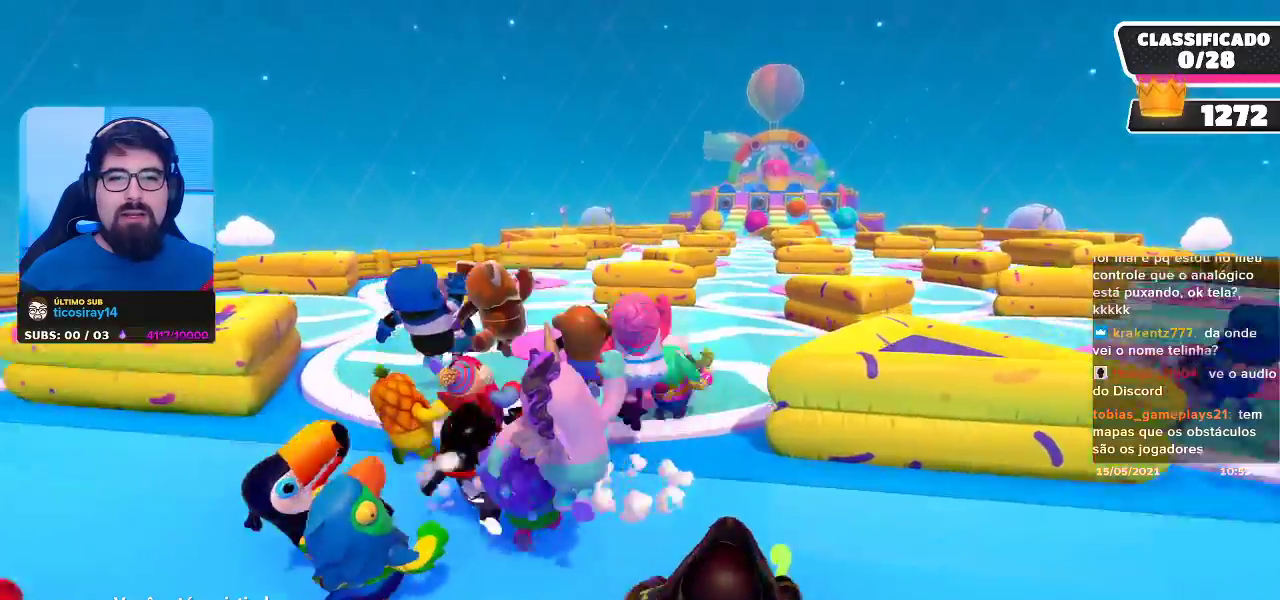
{"buttons": [], "left_stick": "center", "right_stick": "center", "events": []}
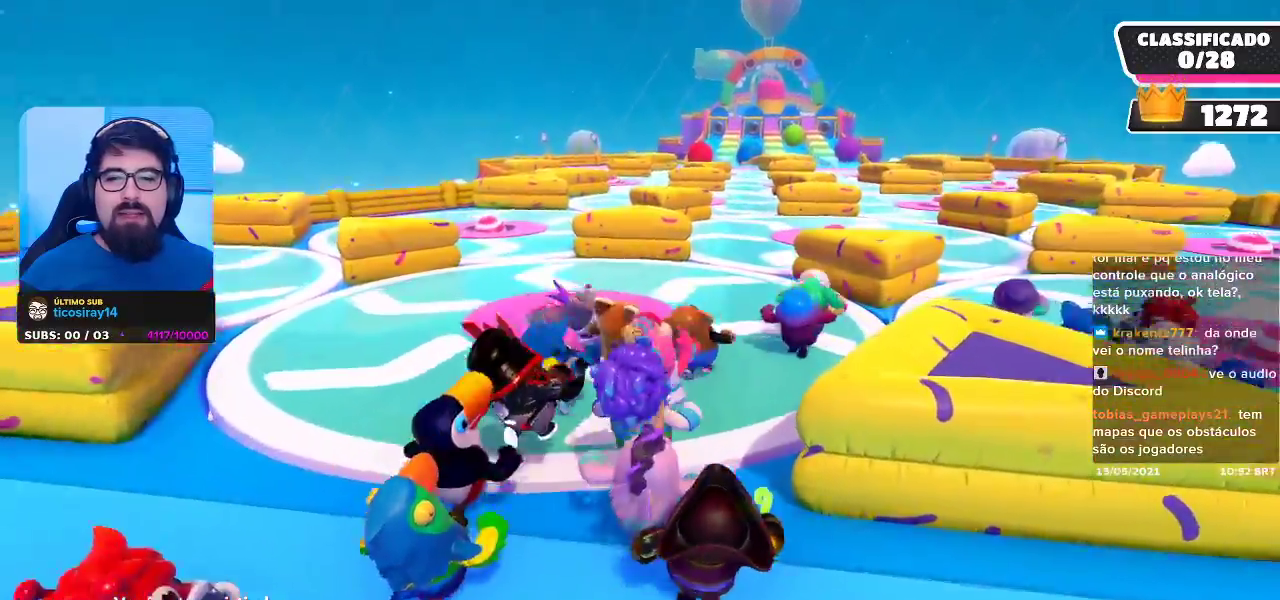
{"buttons": [], "left_stick": "center", "right_stick": "center", "events": []}
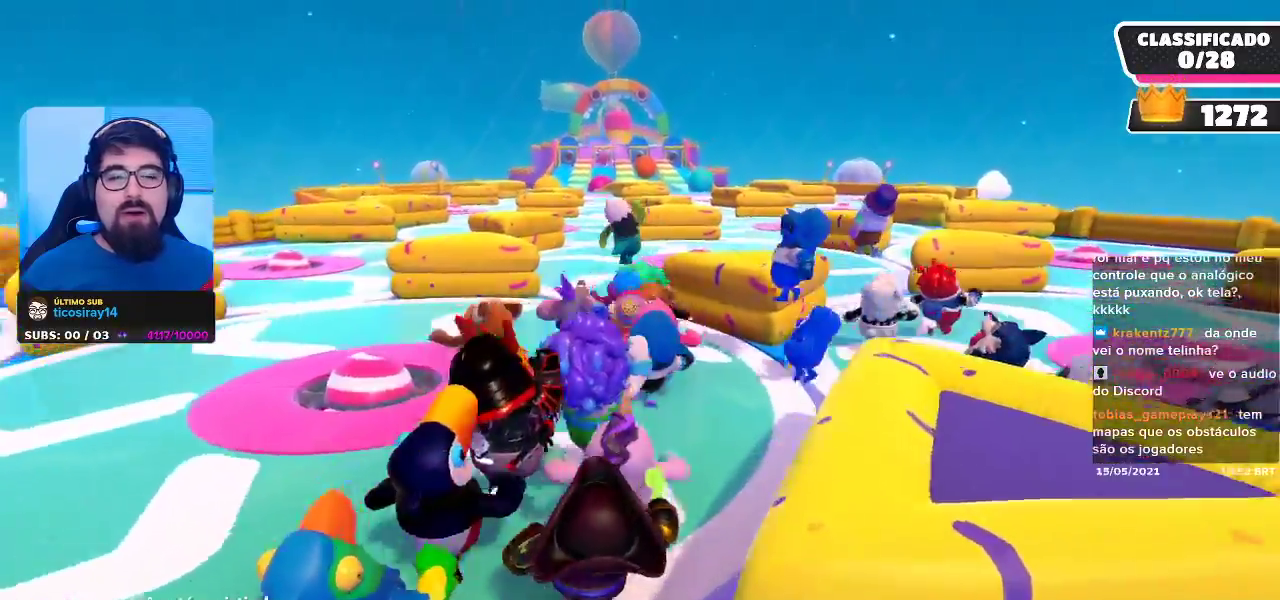
{"buttons": [], "left_stick": "center", "right_stick": "center", "events": []}
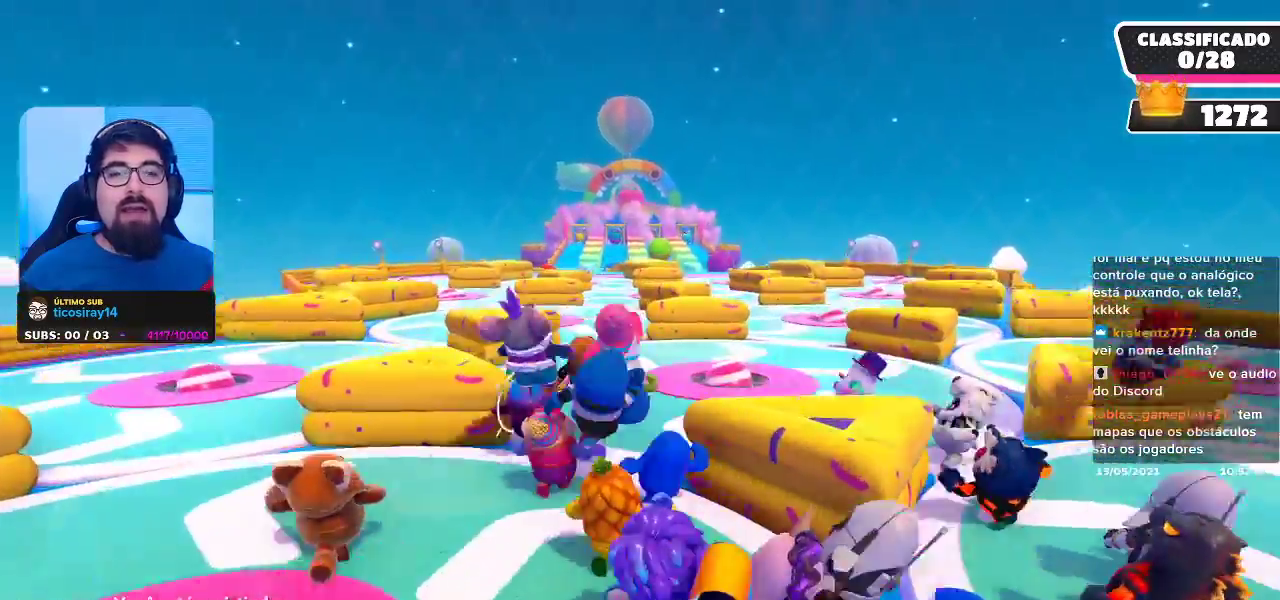
{"buttons": [], "left_stick": "center", "right_stick": "center", "events": []}
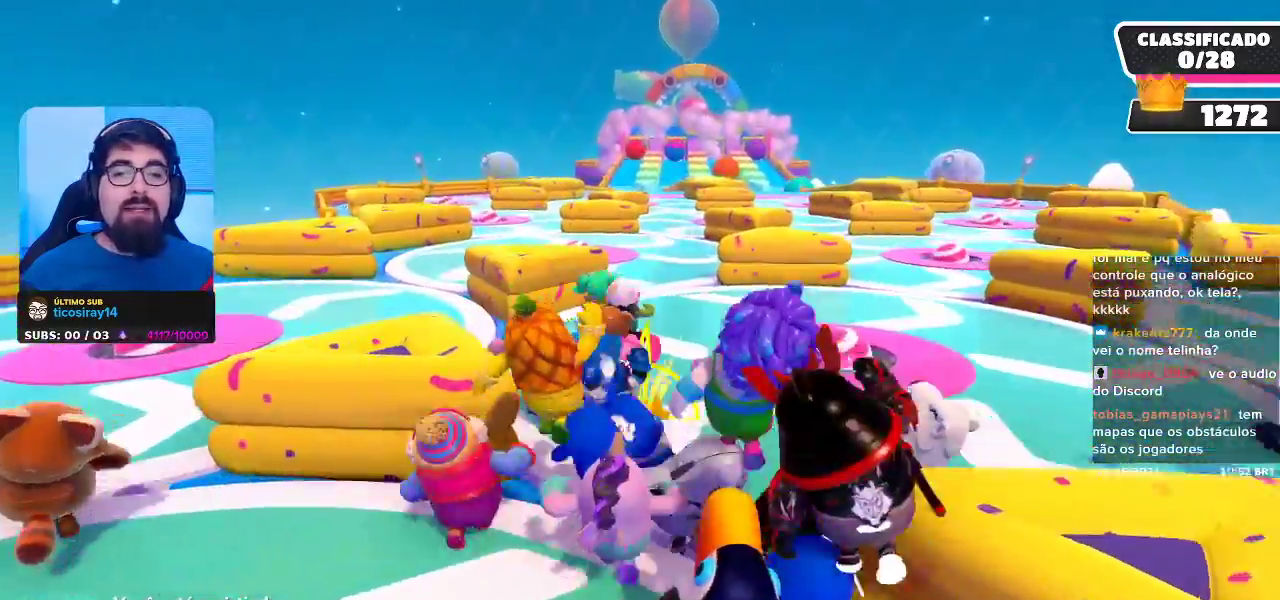
{"buttons": [], "left_stick": "center", "right_stick": "center", "events": []}
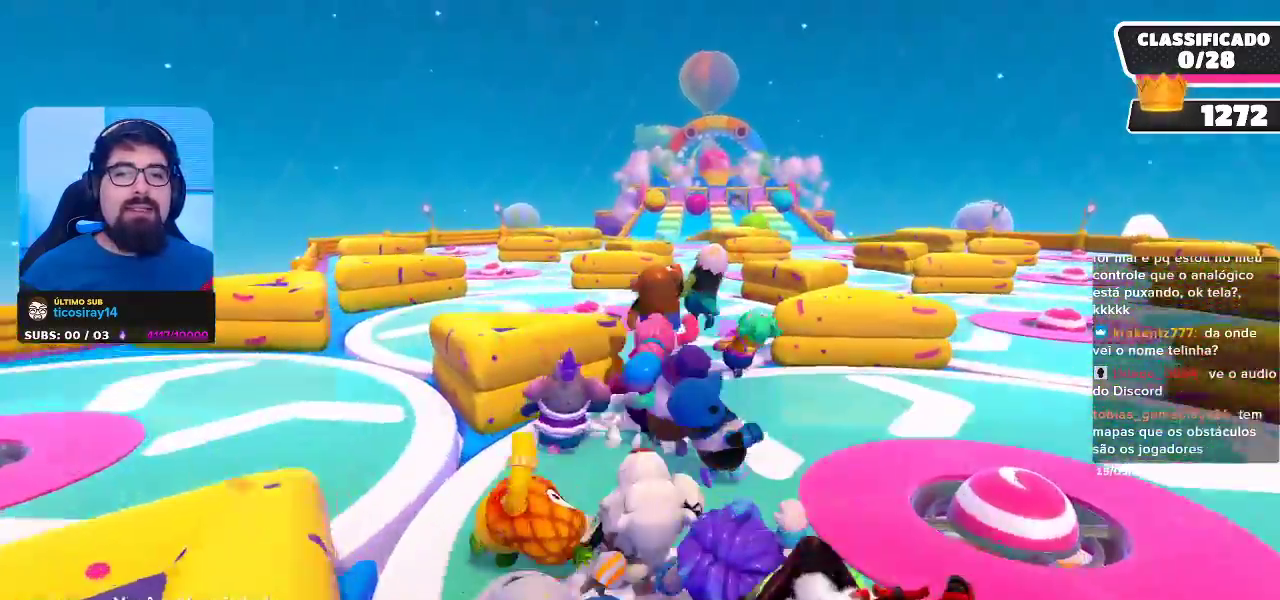
{"buttons": [], "left_stick": "center", "right_stick": "down", "events": [[283, "right_stick", "down"]]}
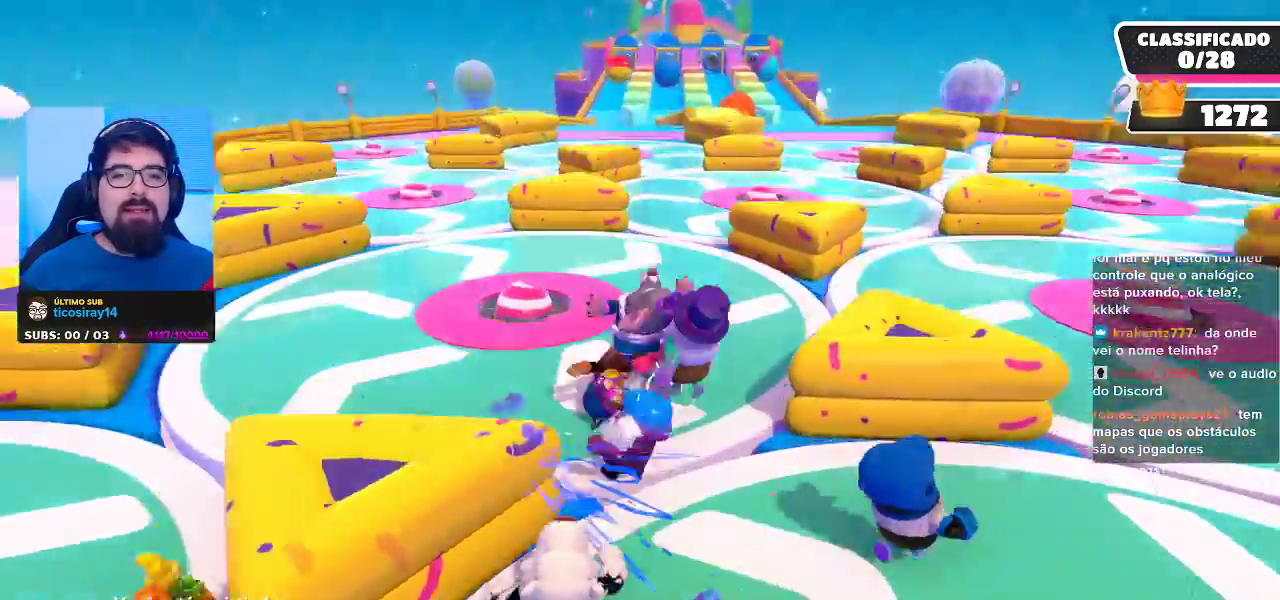
{"buttons": [], "left_stick": "center", "right_stick": "center", "events": [[50, "right_stick", "center"]]}
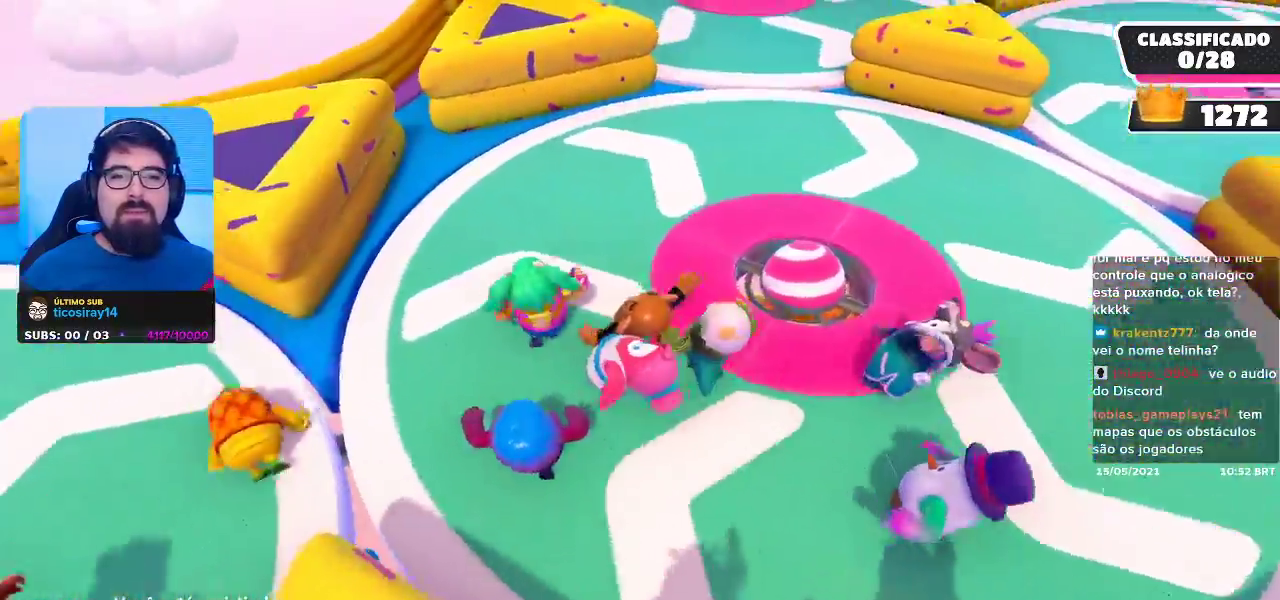
{"buttons": [], "left_stick": "center", "right_stick": "center", "events": []}
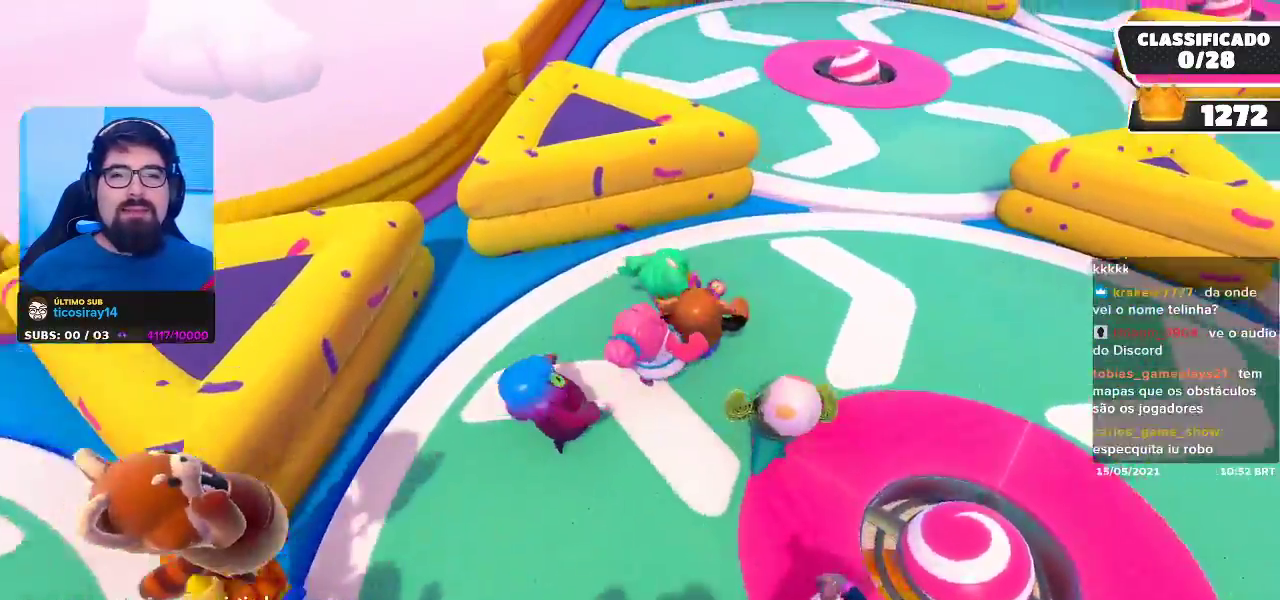
{"buttons": [], "left_stick": "center", "right_stick": "center", "events": []}
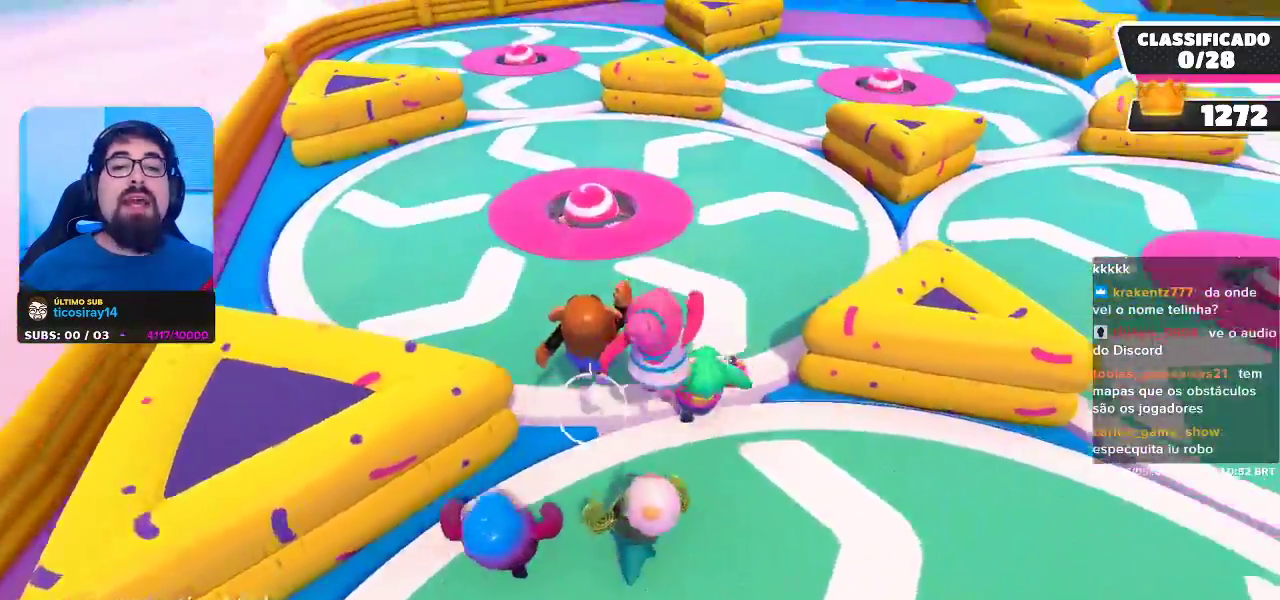
{"buttons": [], "left_stick": "center", "right_stick": "center", "events": []}
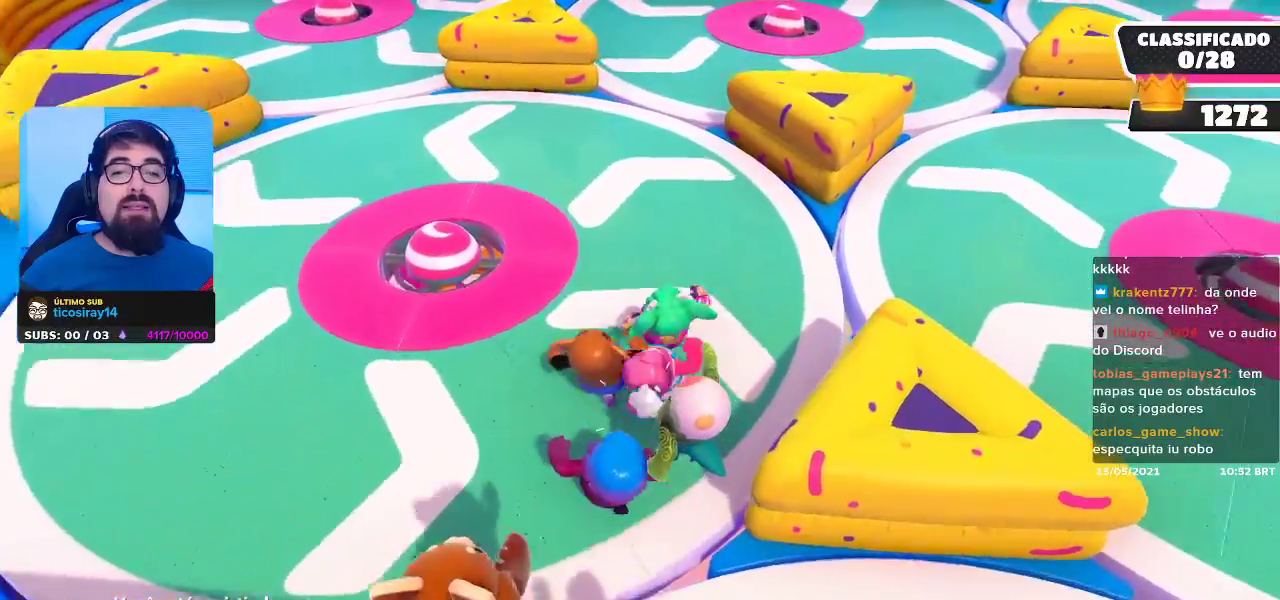
{"buttons": [], "left_stick": "center", "right_stick": "center", "events": []}
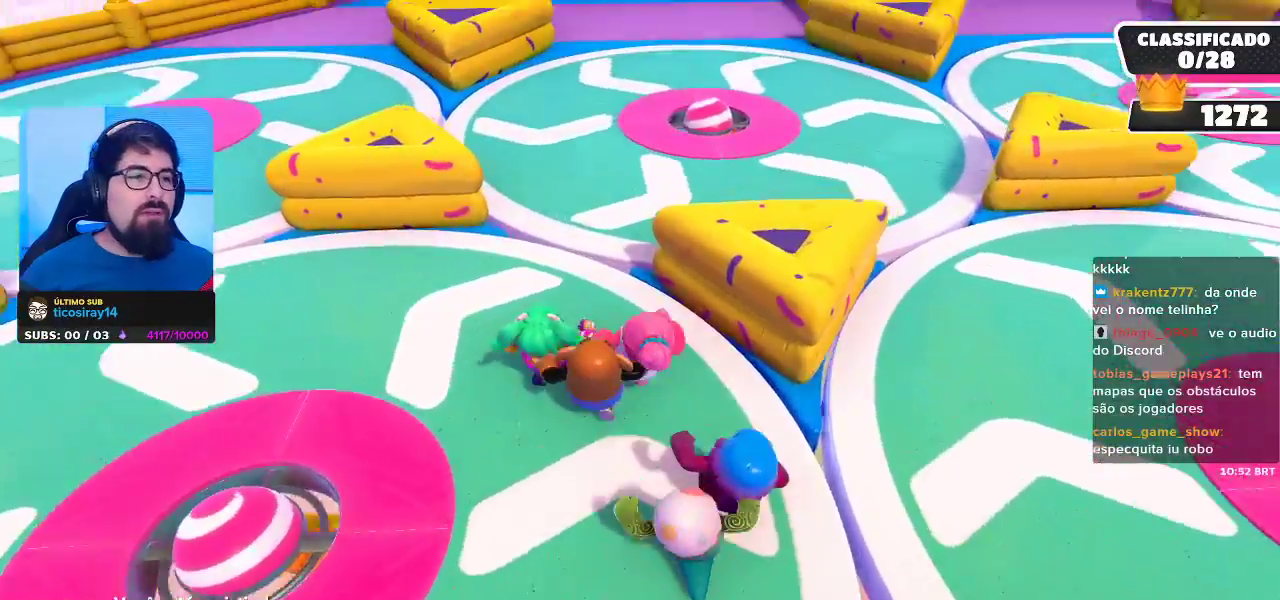
{"buttons": [], "left_stick": "center", "right_stick": "center", "events": []}
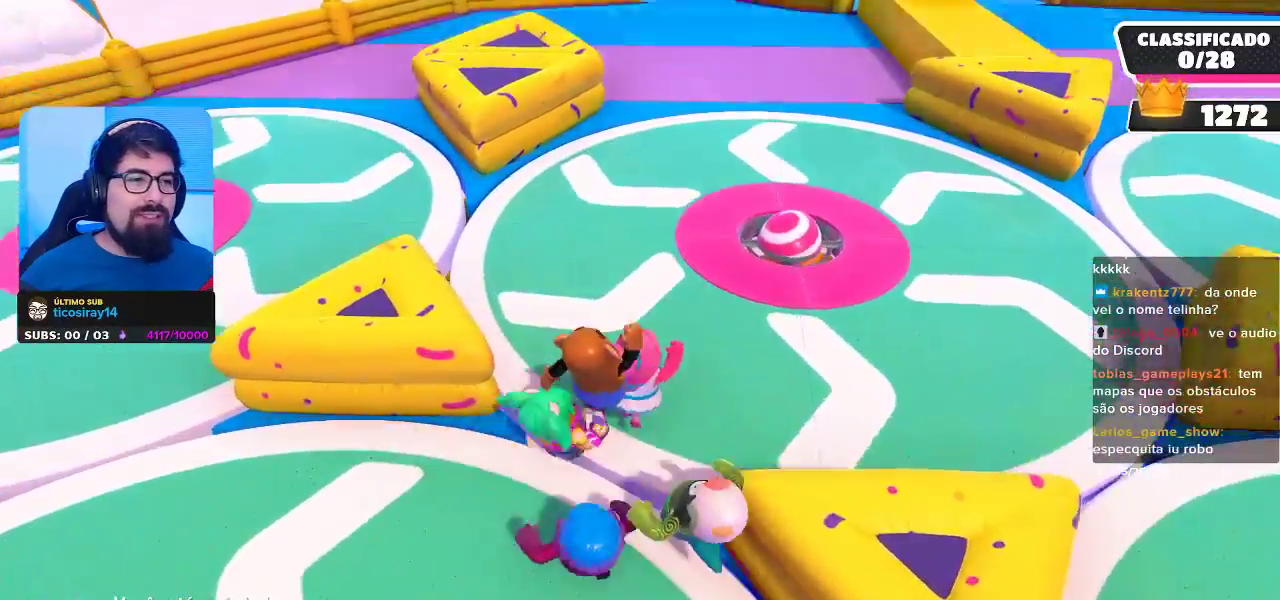
{"buttons": [], "left_stick": "center", "right_stick": "center", "events": []}
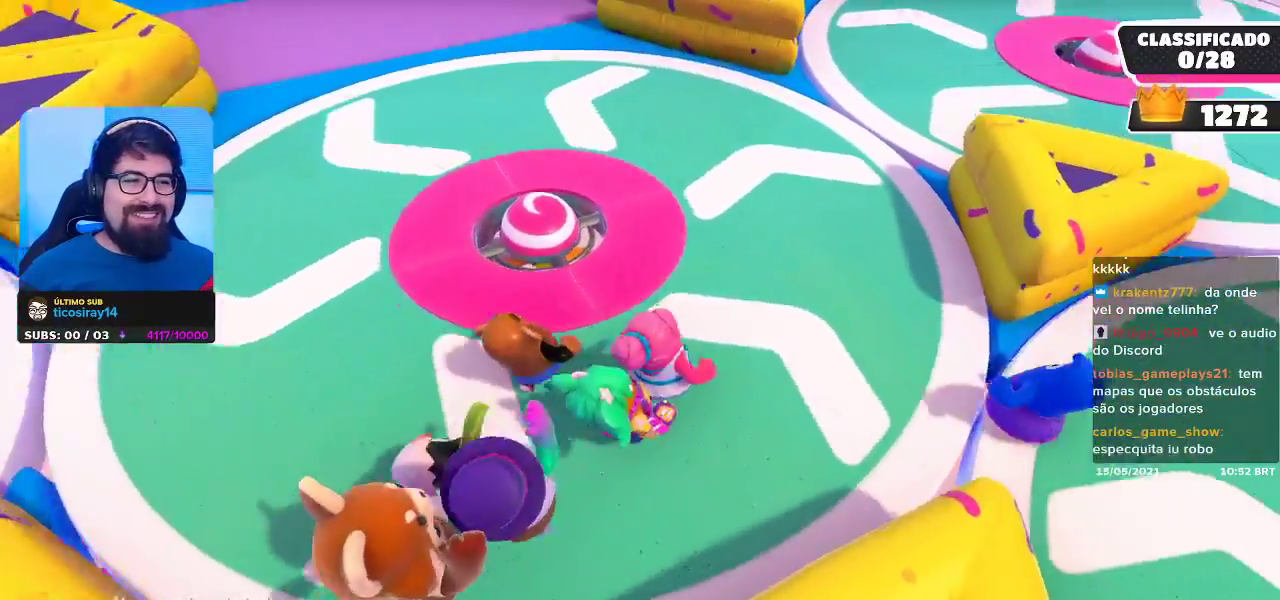
{"buttons": [], "left_stick": "center", "right_stick": "center", "events": []}
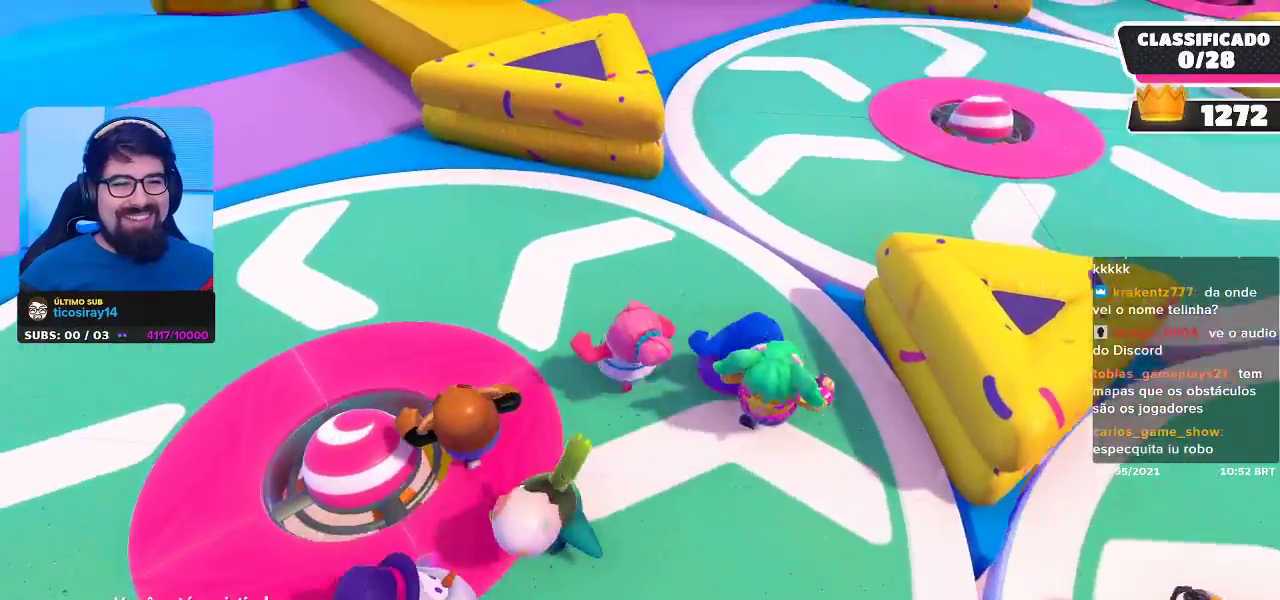
{"buttons": [], "left_stick": "center", "right_stick": "center", "events": []}
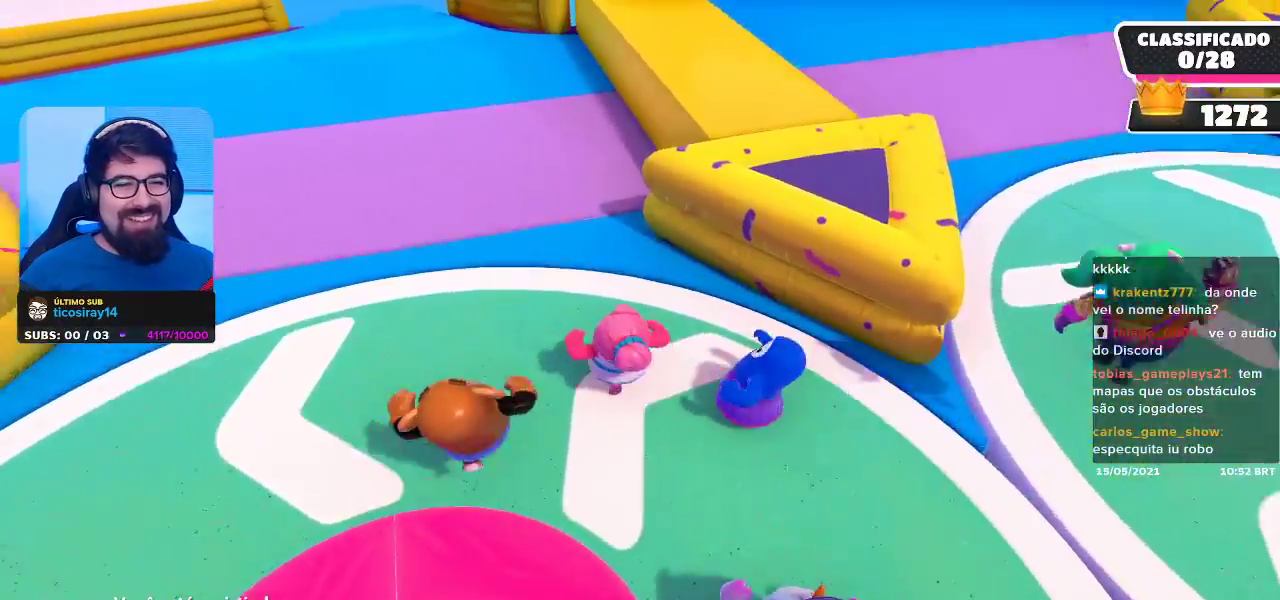
{"buttons": [], "left_stick": "center", "right_stick": "center", "events": []}
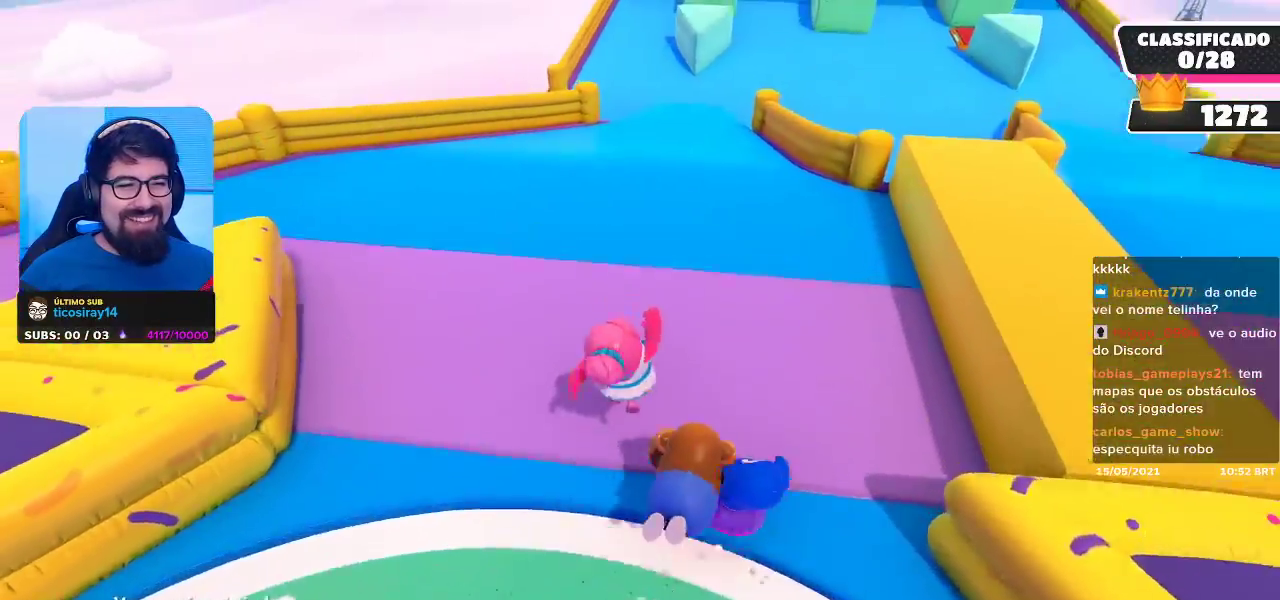
{"buttons": [], "left_stick": "center", "right_stick": "center", "events": []}
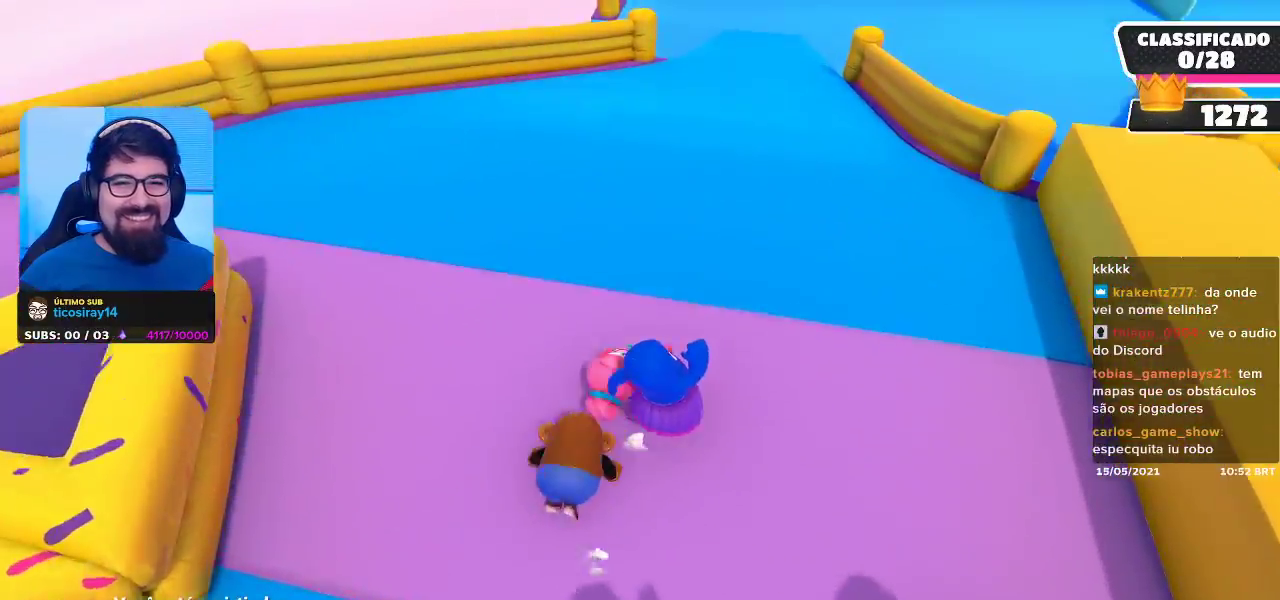
{"buttons": [], "left_stick": "center", "right_stick": "center", "events": [[33, "right_stick", "up"], [233, "right_stick", "center"]]}
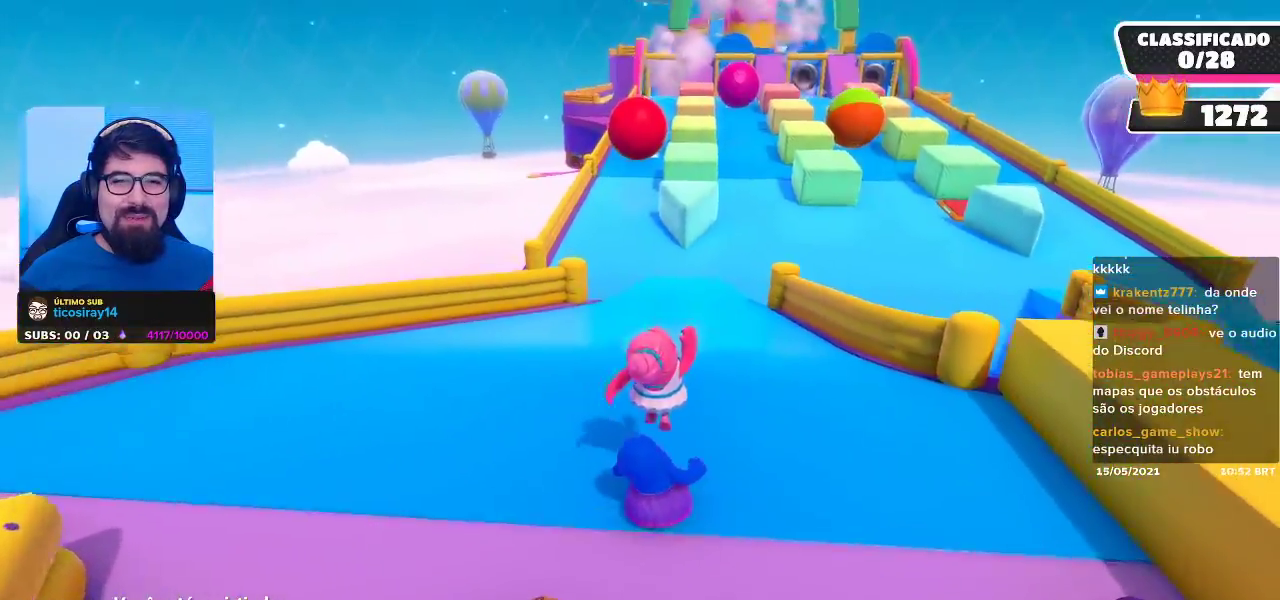
{"buttons": [], "left_stick": "center", "right_stick": "center", "events": [[67, "right_stick", "up"], [233, "right_stick", "center"]]}